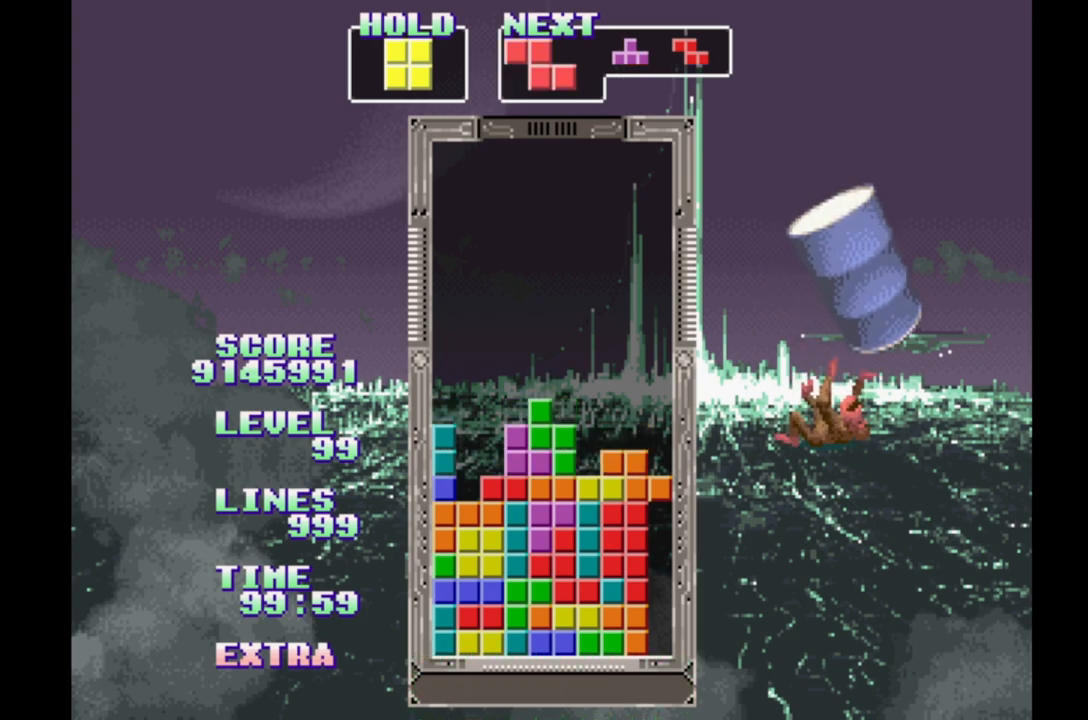
Gameplay with a controller (Xbox layout); each line is a JSON object with the inputs held at the frame after it (dt_ms = milliseconds from this image to that frame). "events" lists button and stick changes between this image and that frame as [ms after this image, input, new state], when the widget could be followed in between. Not read: L2 L3 R2 R3 left_stick right_stick.
{"dt_ms": 500, "buttons": [], "events": [[83, "B", "down"], [150, "B", "up"], [233, "B", "down"], [317, "B", "up"], [417, "B", "down"], [483, "B", "up"]]}
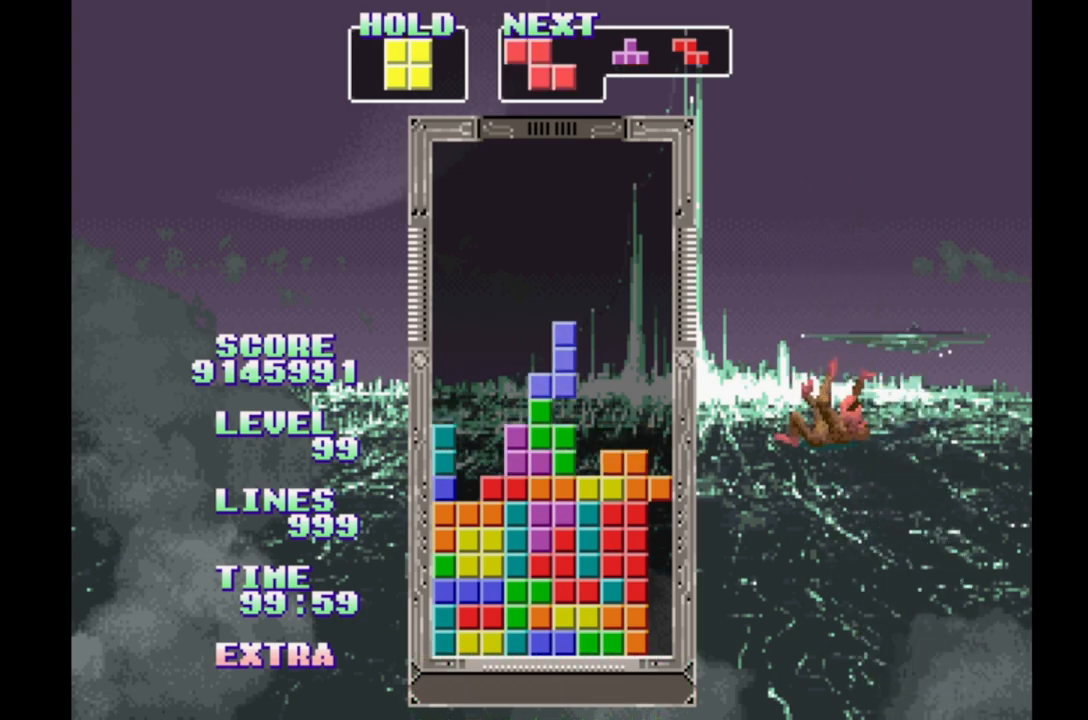
{"dt_ms": 500, "buttons": ["B", "DPAD_RIGHT"], "events": [[67, "B", "down"], [150, "B", "up"], [167, "DPAD_RIGHT", "down"], [250, "B", "down"], [350, "B", "up"], [433, "B", "down"]]}
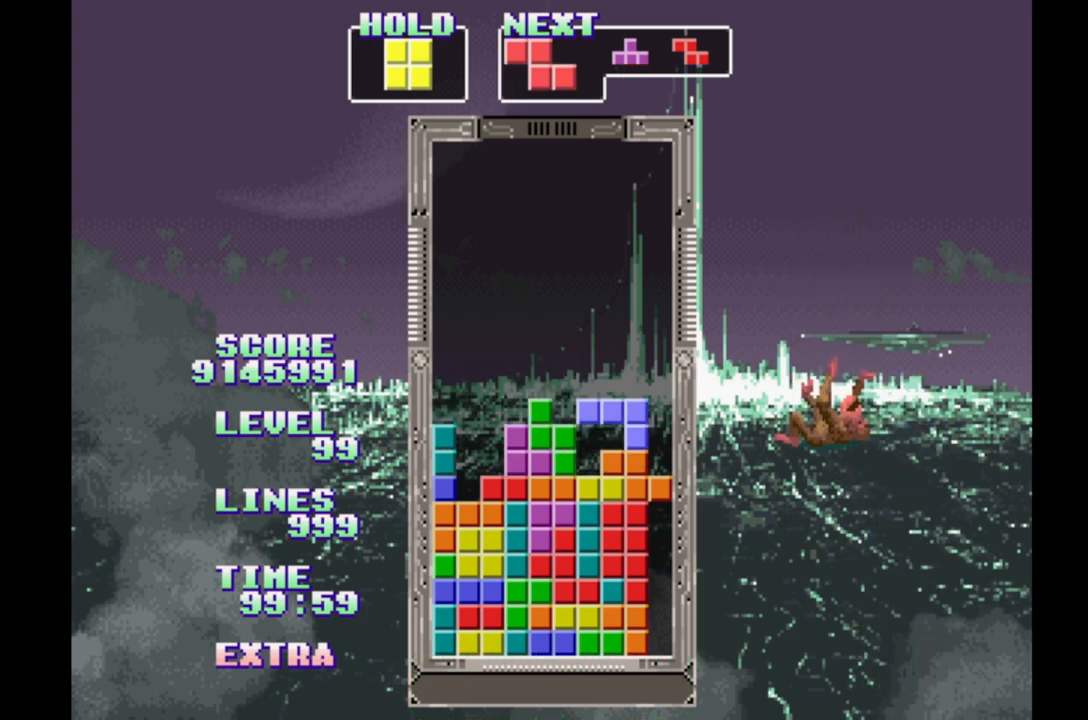
{"dt_ms": 500, "buttons": ["B"], "events": [[33, "B", "up"], [283, "DPAD_RIGHT", "up"], [483, "B", "down"]]}
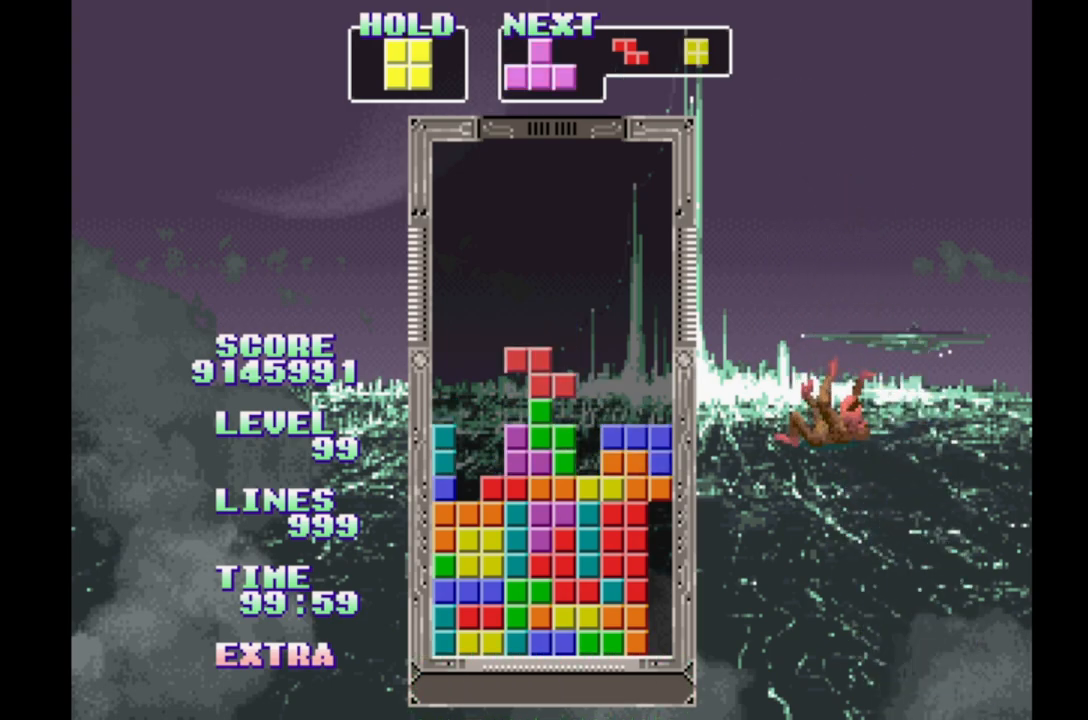
{"dt_ms": 500, "buttons": [], "events": [[117, "B", "up"], [167, "B", "down"], [233, "B", "up"], [333, "B", "down"], [433, "B", "up"]]}
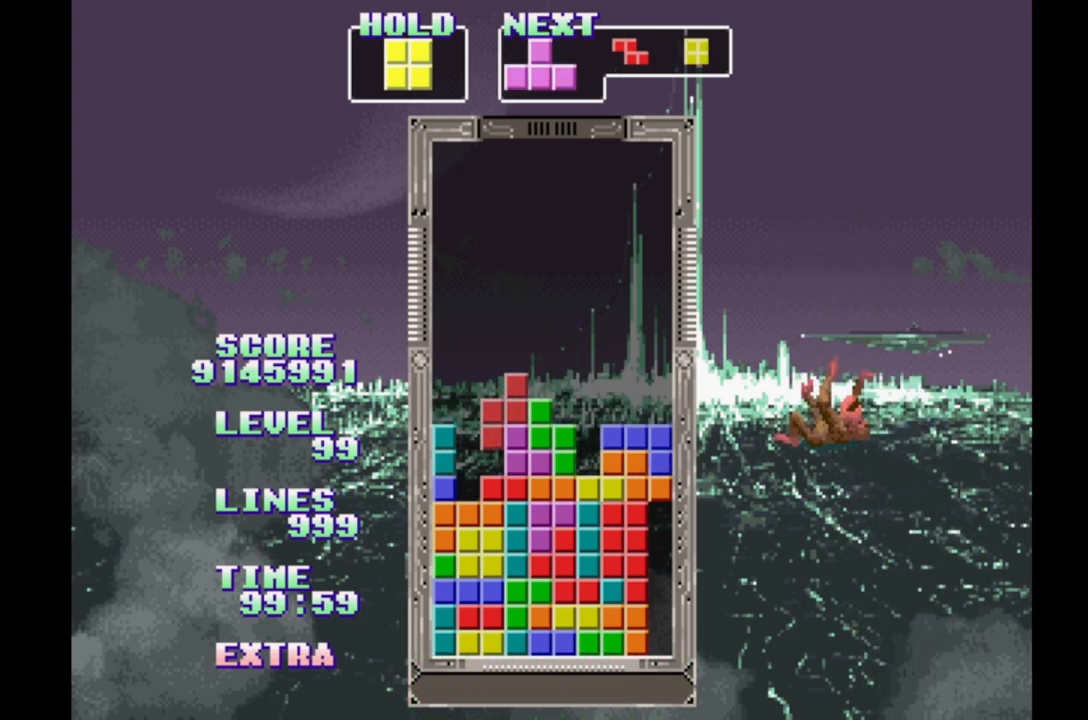
{"dt_ms": 500, "buttons": [], "events": [[33, "B", "down"], [117, "B", "up"], [200, "B", "down"], [300, "B", "up"], [367, "B", "down"], [450, "B", "up"]]}
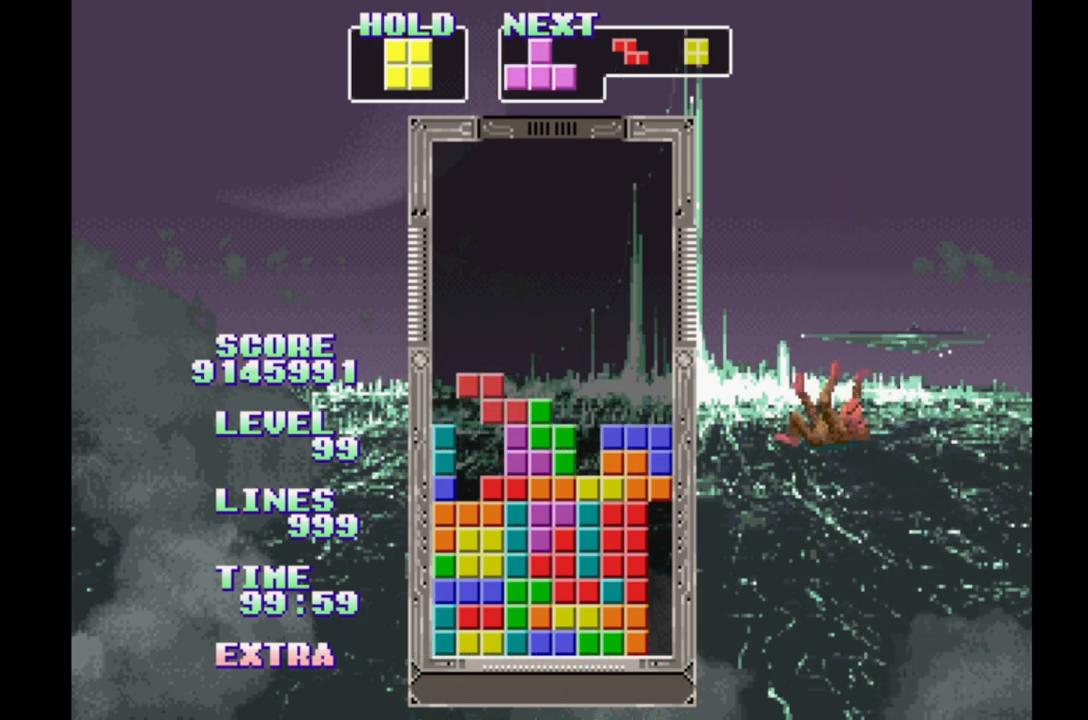
{"dt_ms": 500, "buttons": ["DPAD_LEFT"], "events": [[17, "DPAD_LEFT", "down"], [167, "B", "down"], [283, "B", "up"]]}
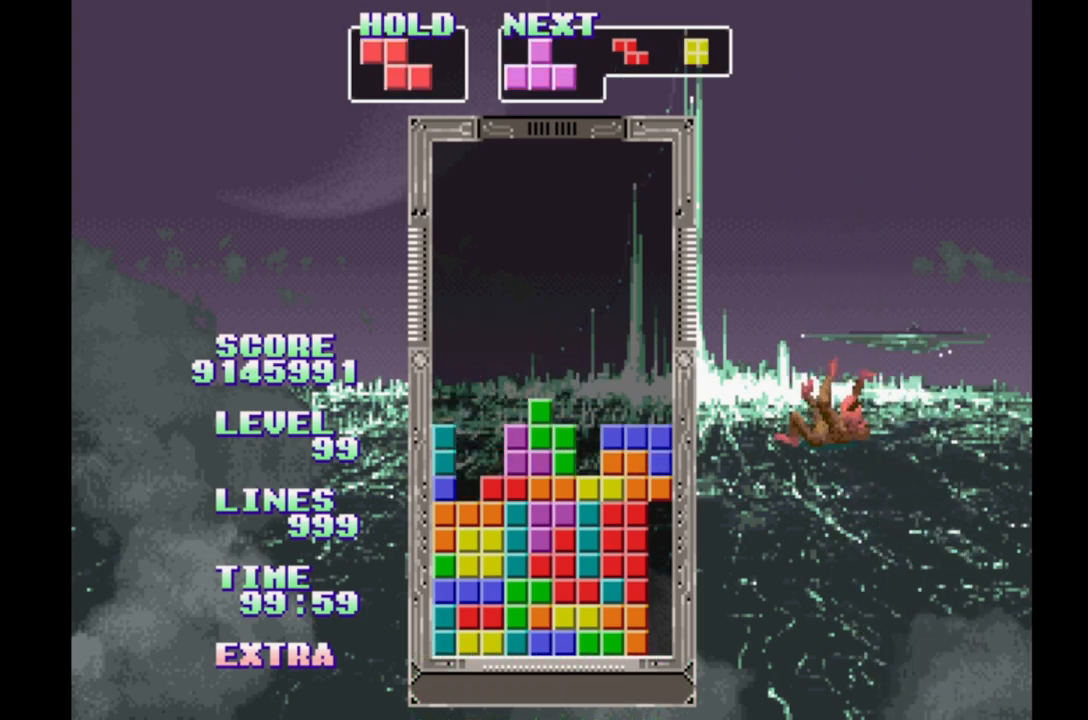
{"dt_ms": 500, "buttons": [], "events": [[383, "DPAD_LEFT", "up"]]}
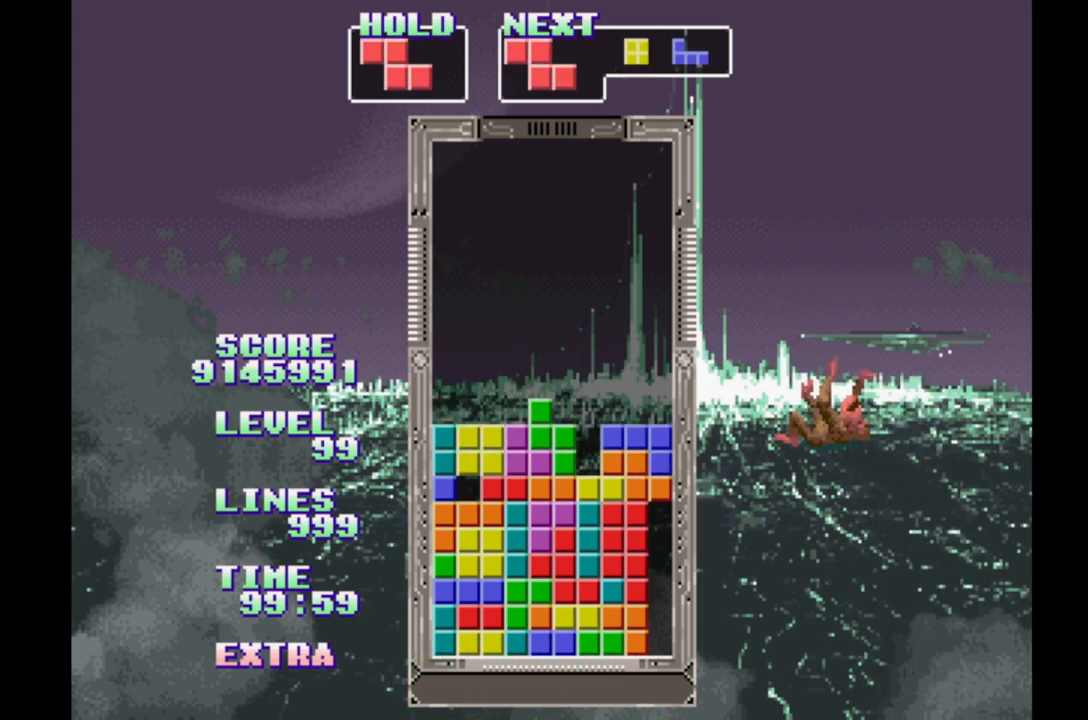
{"dt_ms": 500, "buttons": ["DPAD_LEFT"], "events": [[150, "DPAD_LEFT", "down"], [267, "DPAD_LEFT", "up"], [333, "DPAD_RIGHT", "down"], [400, "DPAD_RIGHT", "up"], [483, "DPAD_LEFT", "down"]]}
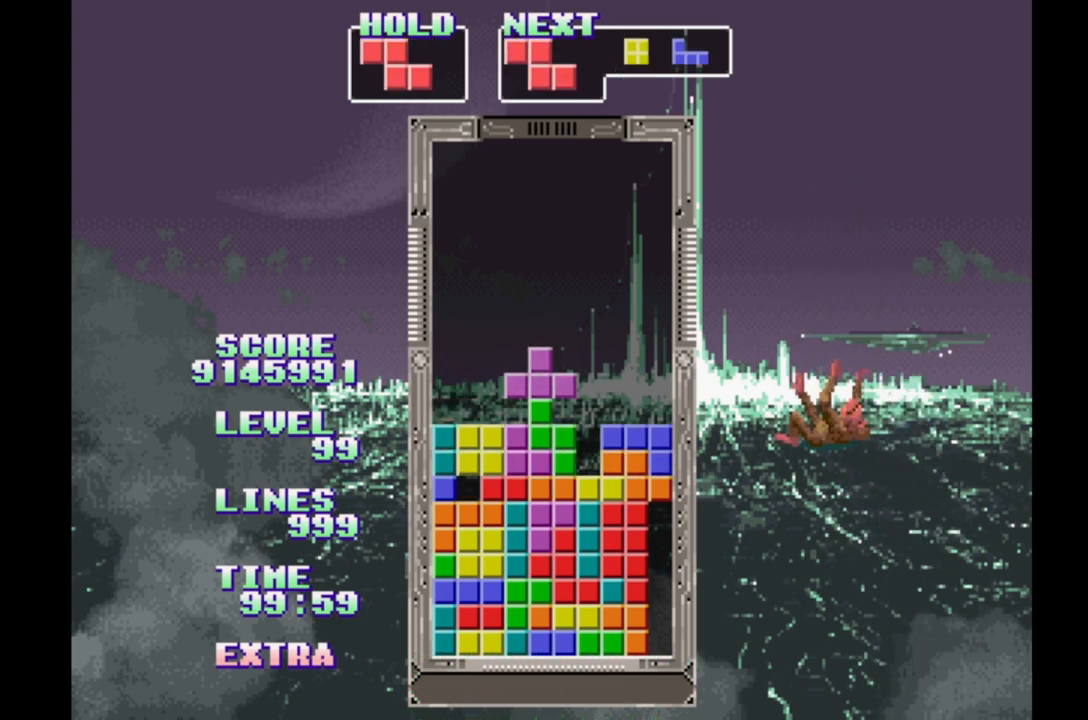
{"dt_ms": 500, "buttons": ["DPAD_RIGHT"], "events": [[67, "DPAD_LEFT", "up"], [150, "DPAD_RIGHT", "down"], [200, "DPAD_RIGHT", "up"], [267, "DPAD_LEFT", "down"], [350, "DPAD_LEFT", "up"], [417, "DPAD_RIGHT", "down"]]}
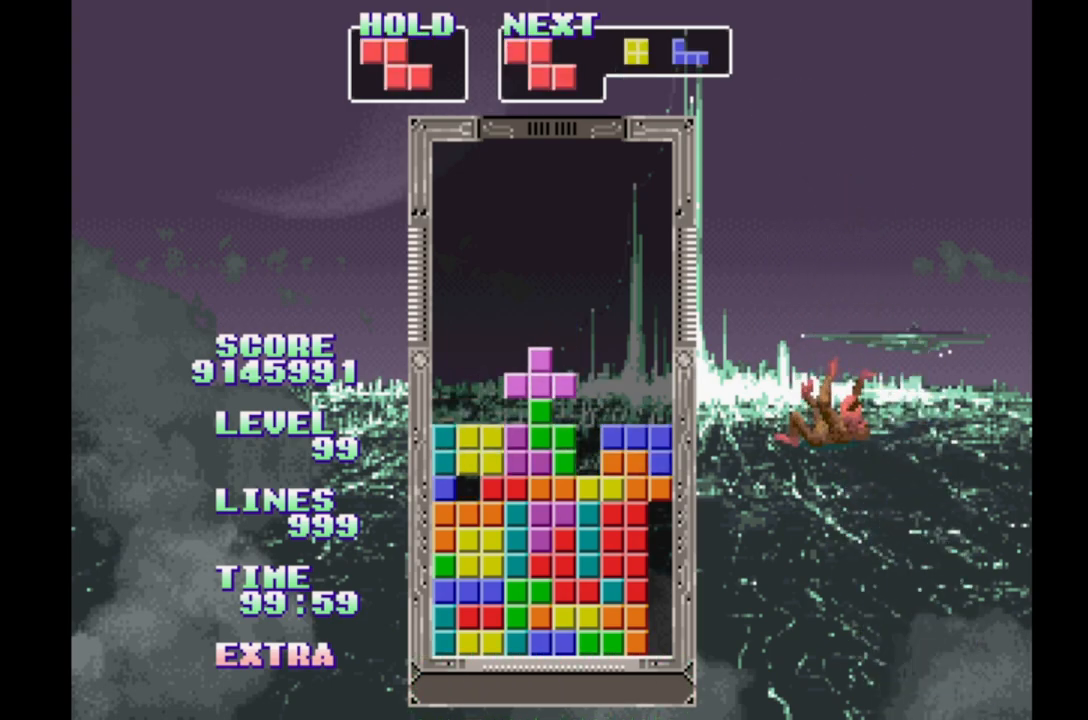
{"dt_ms": 1000, "buttons": ["DPAD_RIGHT"]}
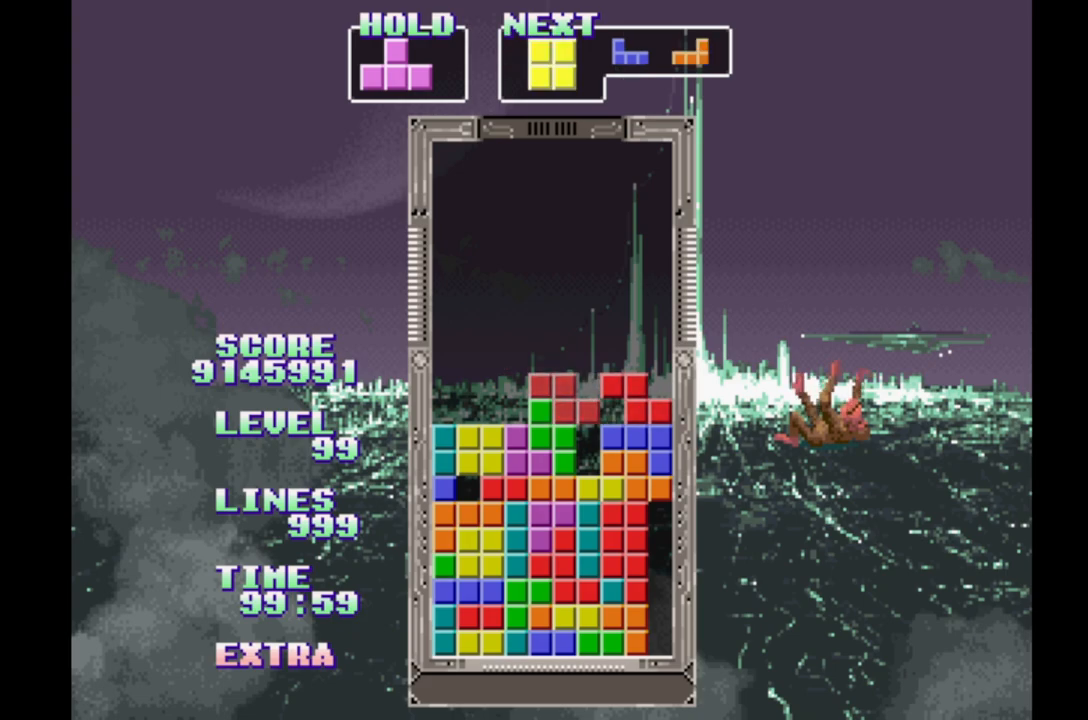
{"dt_ms": 500, "buttons": ["B", "DPAD_RIGHT"], "events": [[17, "DPAD_LEFT", "down"], [117, "DPAD_LEFT", "up"], [183, "B", "down"], [300, "B", "up"], [350, "B", "down"], [450, "B", "up"], [500, "B", "down"]]}